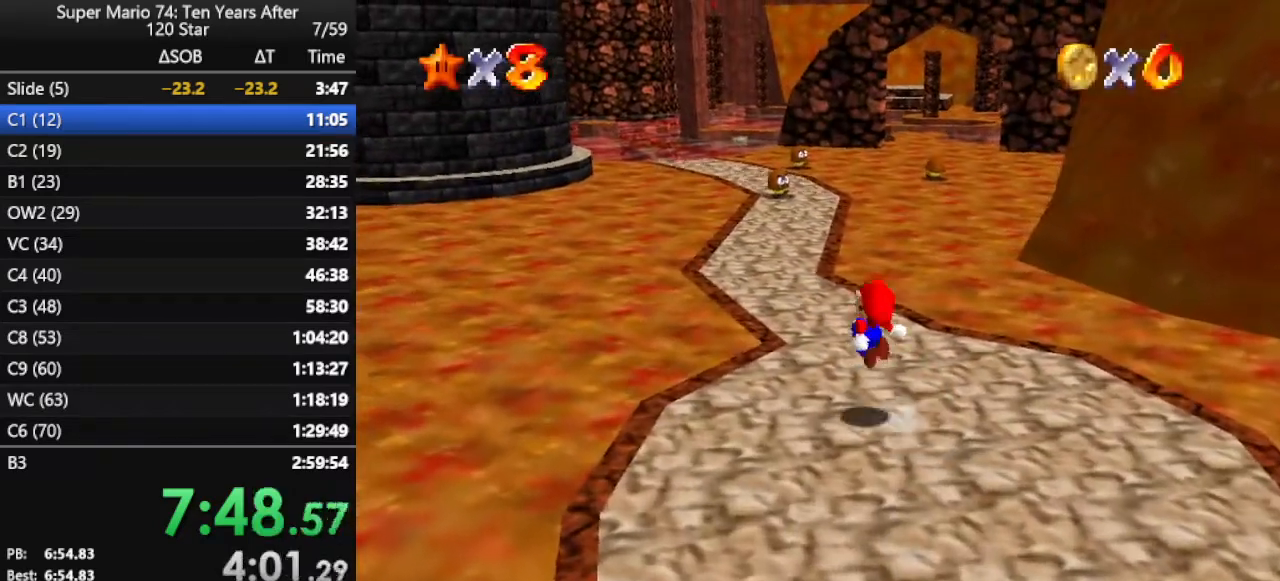
Gameplay with a controller (Nintendo layout); each line is a JSON object with the inputs held at the frame after it. "events" lists button and stick changes between this image and that frame as [ms after this image, input, new state], when the widget could be followed in between. Not read: L3 R3.
{"buttons": [], "left_stick": "up", "events": [[100, "A", "up"], [133, "Z", "up"], [300, "C_RIGHT", "down"], [400, "left_stick", "up"], [500, "C_RIGHT", "up"]]}
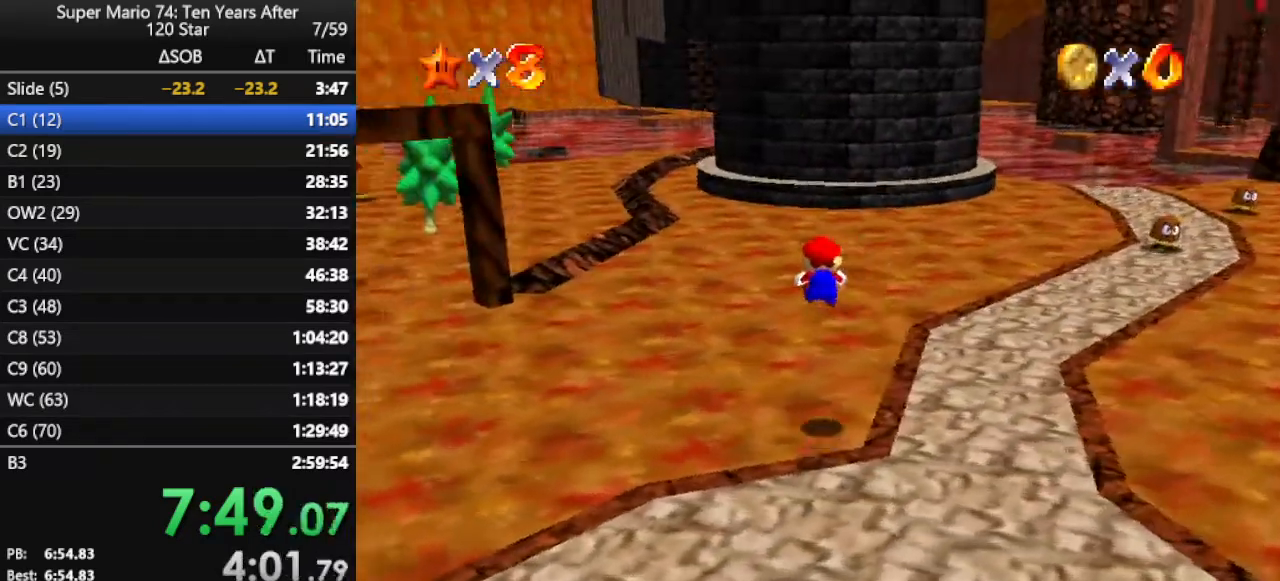
{"buttons": [], "left_stick": "up", "events": []}
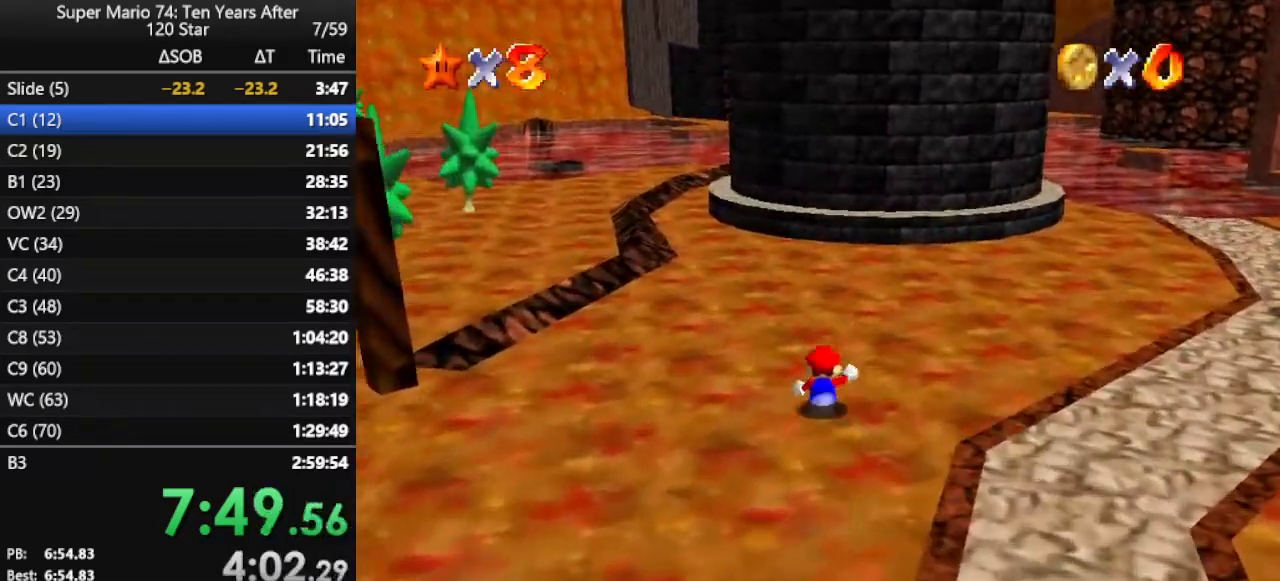
{"buttons": [], "left_stick": "up", "events": [[267, "A", "down"], [267, "B", "down"], [433, "A", "up"], [467, "B", "up"]]}
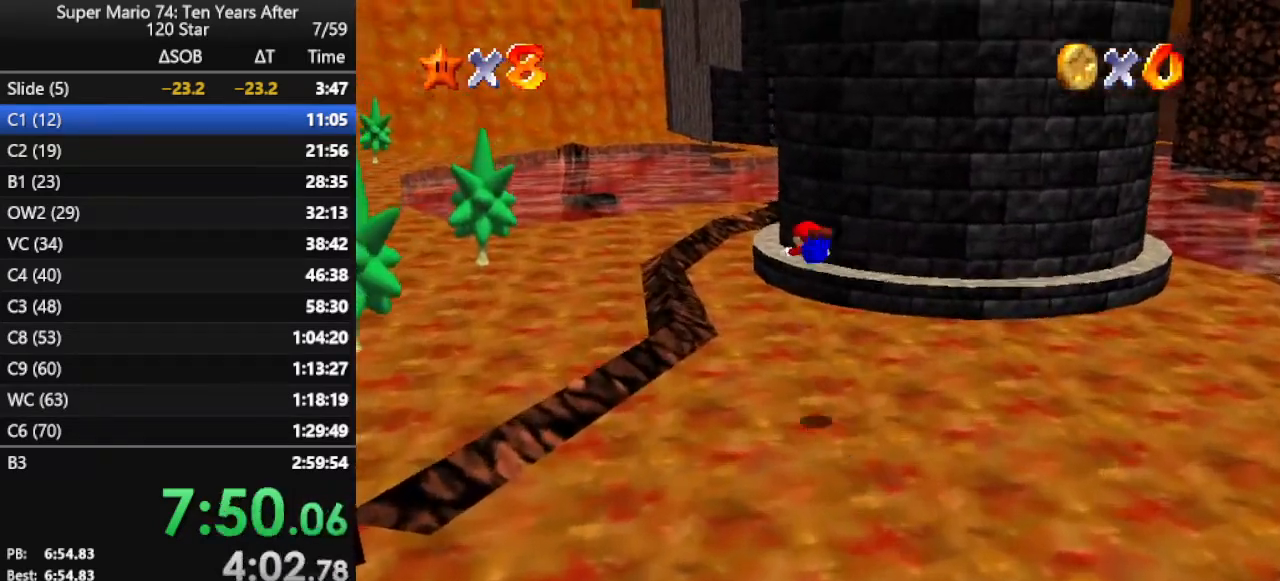
{"buttons": [], "left_stick": "up-left", "events": [[67, "left_stick", "up-left"], [100, "C_LEFT", "down"], [233, "C_LEFT", "up"]]}
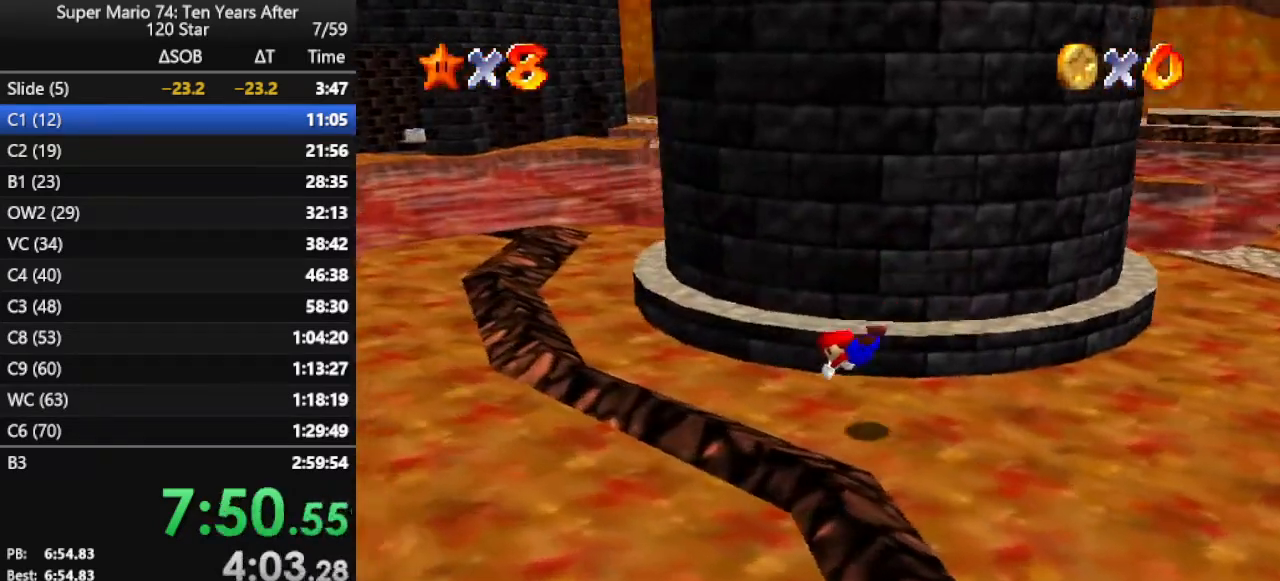
{"buttons": [], "left_stick": "up-left", "events": [[167, "A", "down"], [267, "A", "up"], [333, "A", "down"], [433, "A", "up"]]}
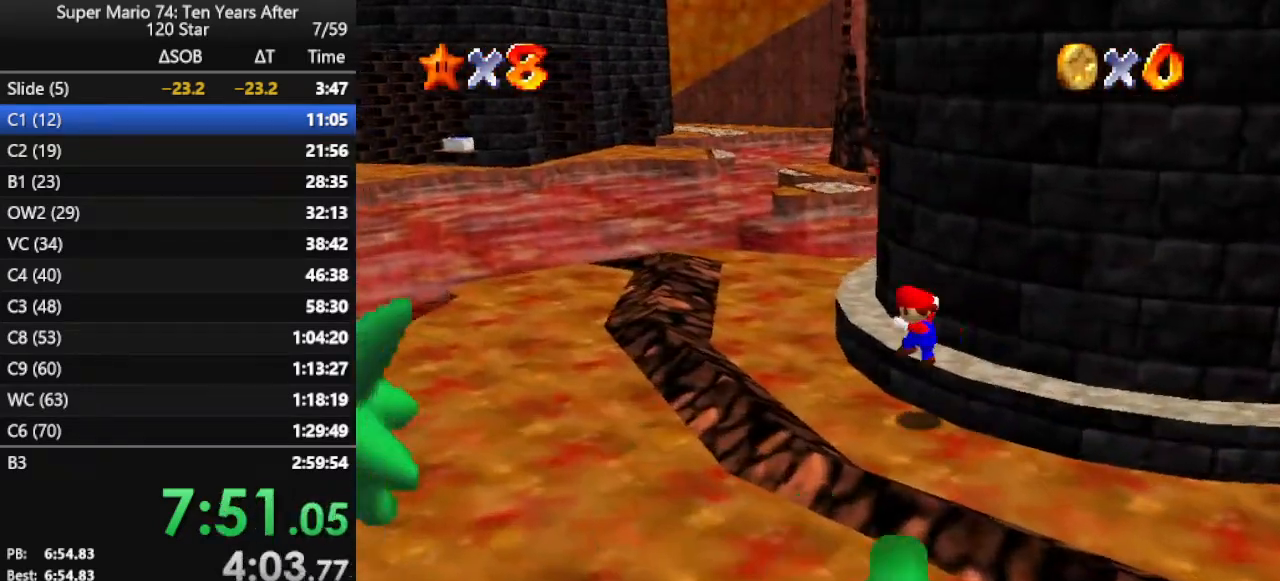
{"buttons": [], "left_stick": "up", "events": [[100, "left_stick", "up"]]}
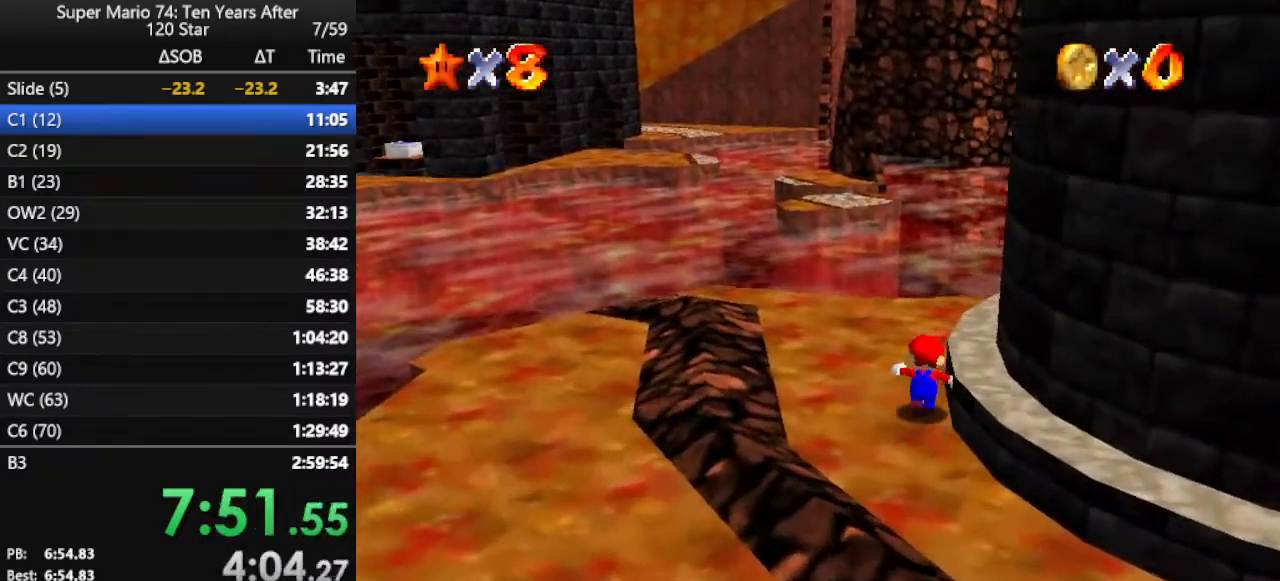
{"buttons": [], "left_stick": "up", "events": []}
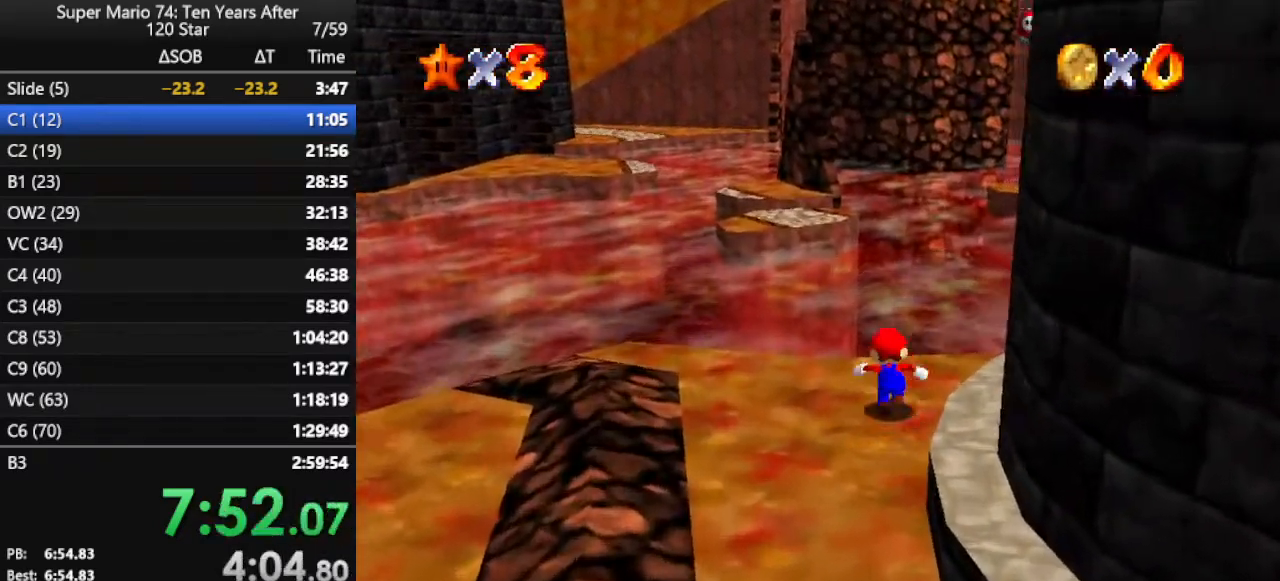
{"buttons": ["A", "Z"], "left_stick": "up", "events": [[167, "Z", "down"], [267, "A", "down"]]}
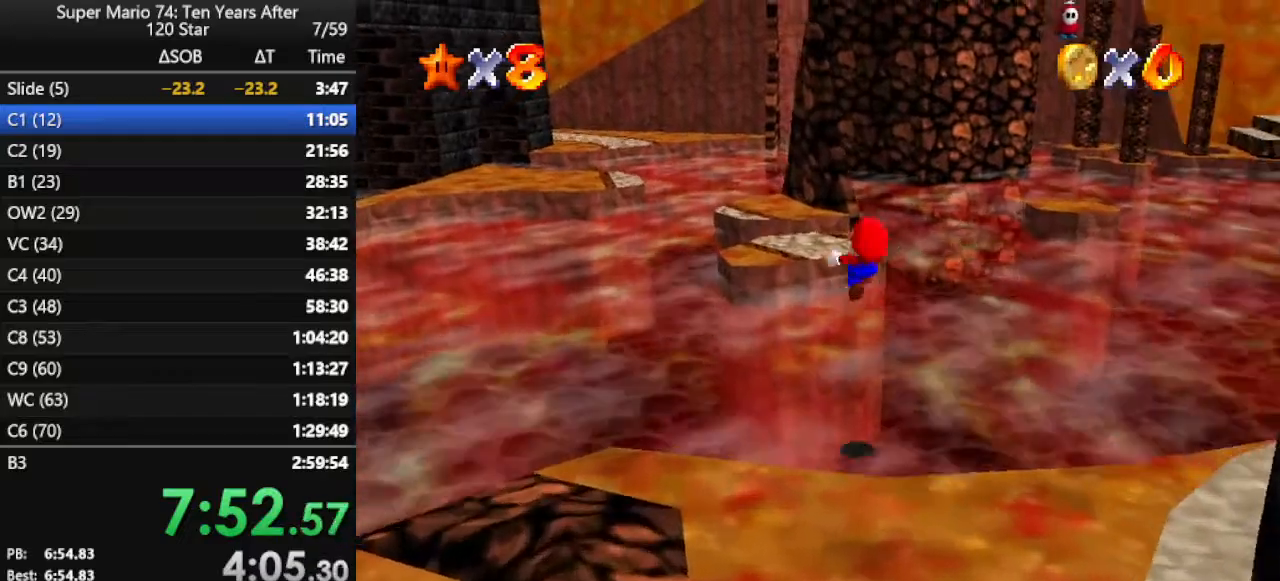
{"buttons": ["A", "Z"], "left_stick": "up", "events": []}
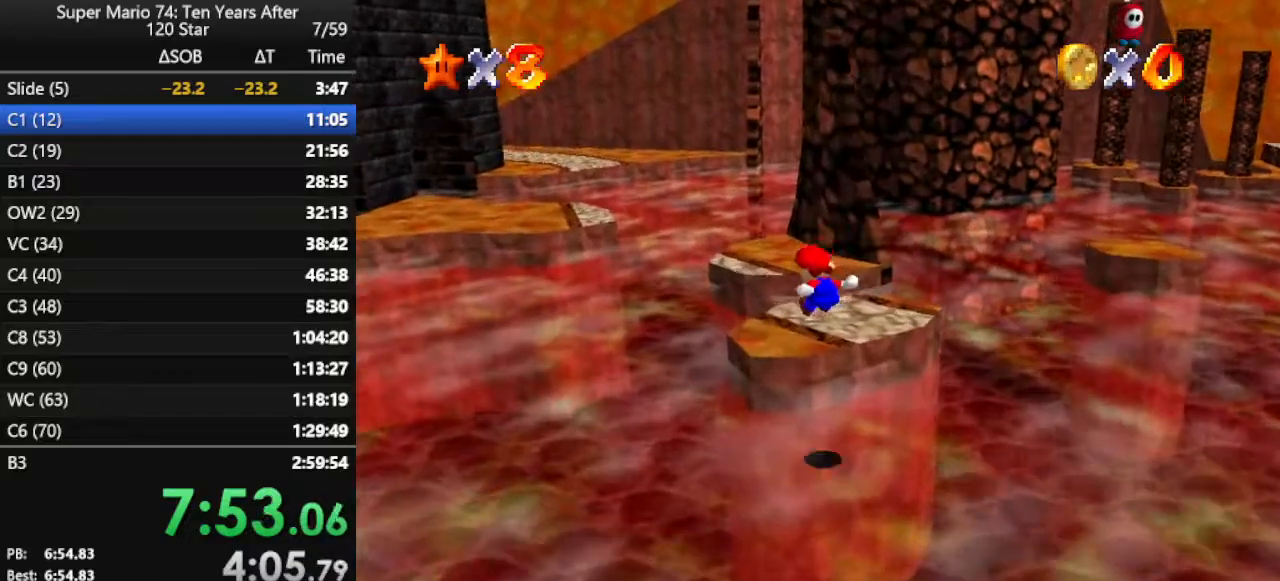
{"buttons": ["A", "Z"], "left_stick": "left", "events": [[100, "A", "up"], [233, "left_stick", "up-left"], [333, "A", "down"], [333, "left_stick", "left"]]}
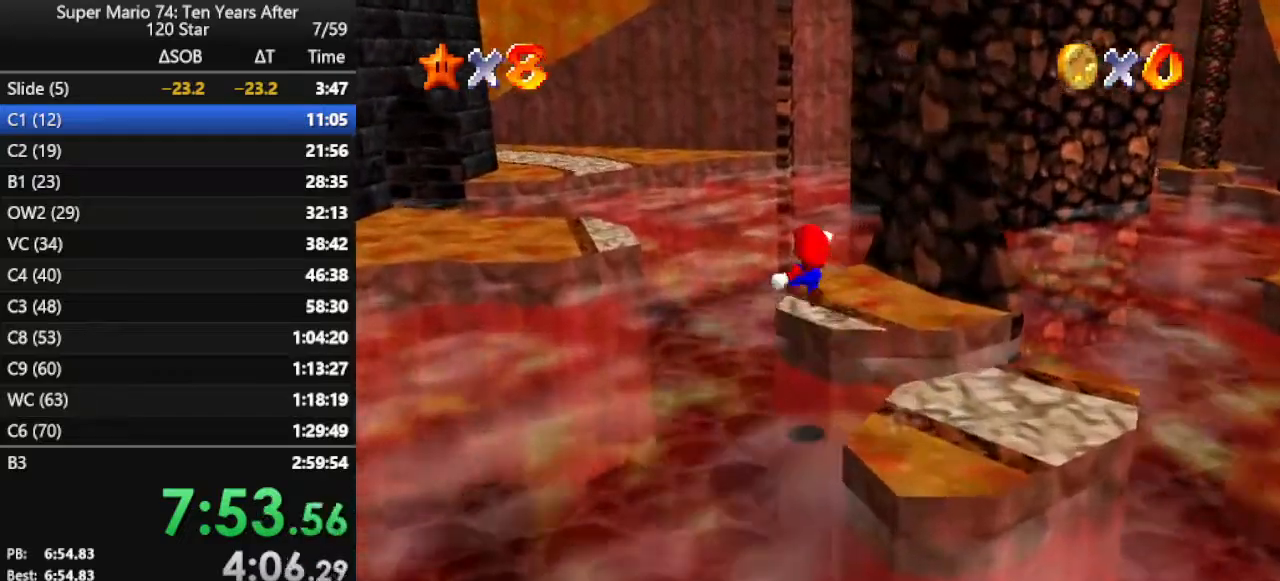
{"buttons": ["A", "Z"], "left_stick": "left", "events": []}
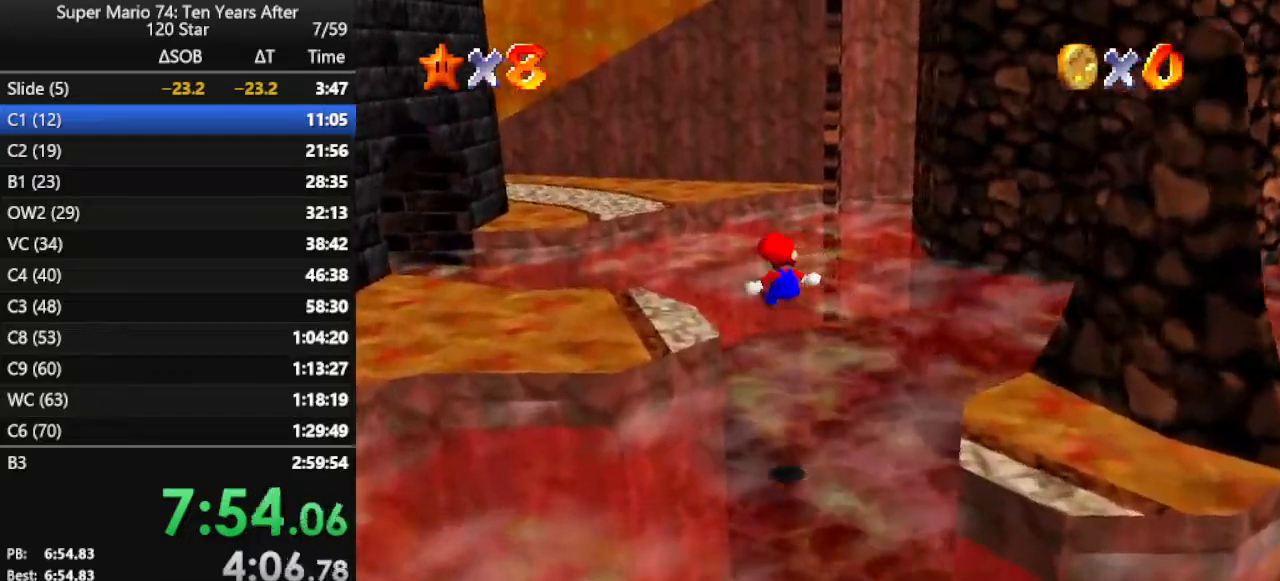
{"buttons": ["A", "Z"], "left_stick": "up-left", "events": [[167, "A", "up"], [367, "left_stick", "up-left"], [400, "A", "down"]]}
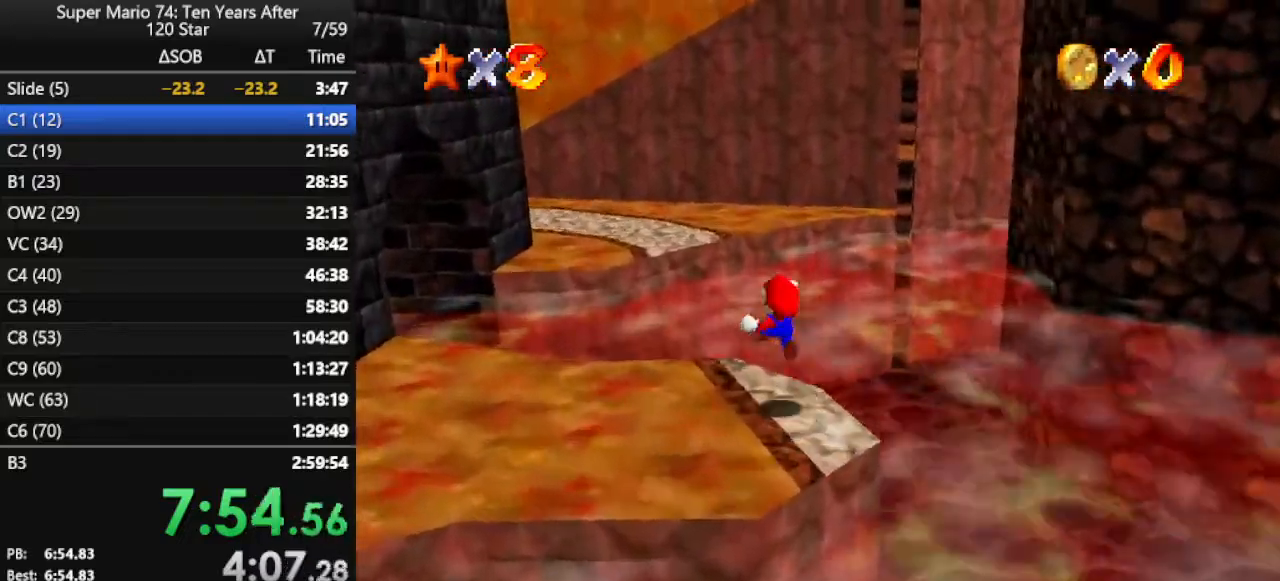
{"buttons": [], "left_stick": "up-left", "events": [[400, "Z", "up"], [467, "A", "up"]]}
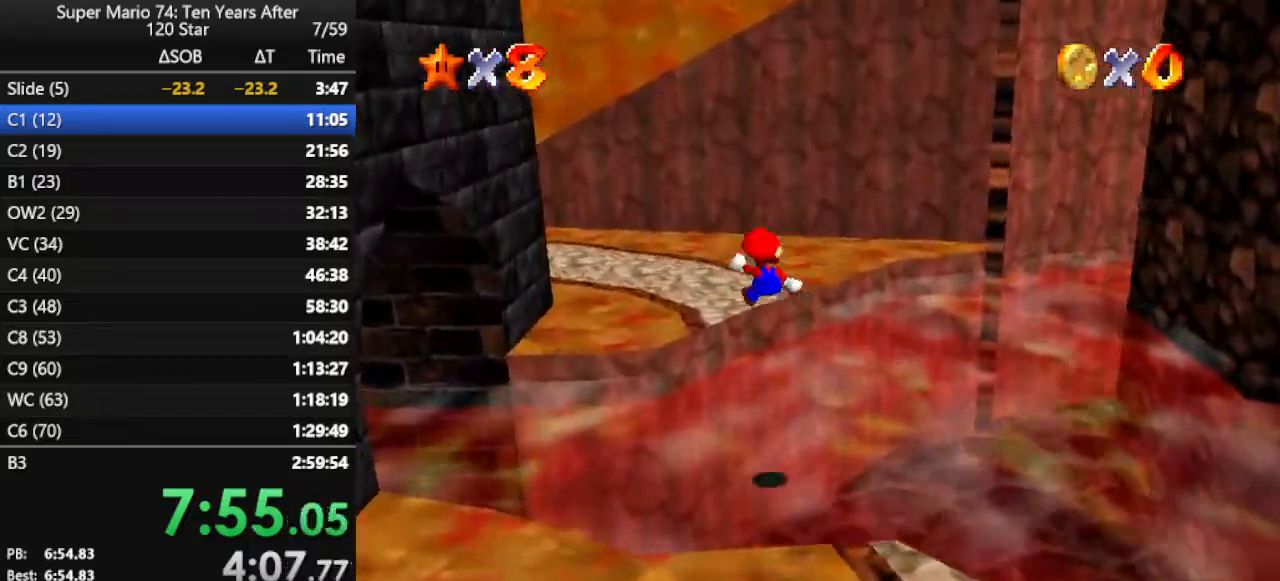
{"buttons": [], "left_stick": "left", "events": [[167, "C_LEFT", "down"], [300, "C_LEFT", "up"], [367, "left_stick", "left"]]}
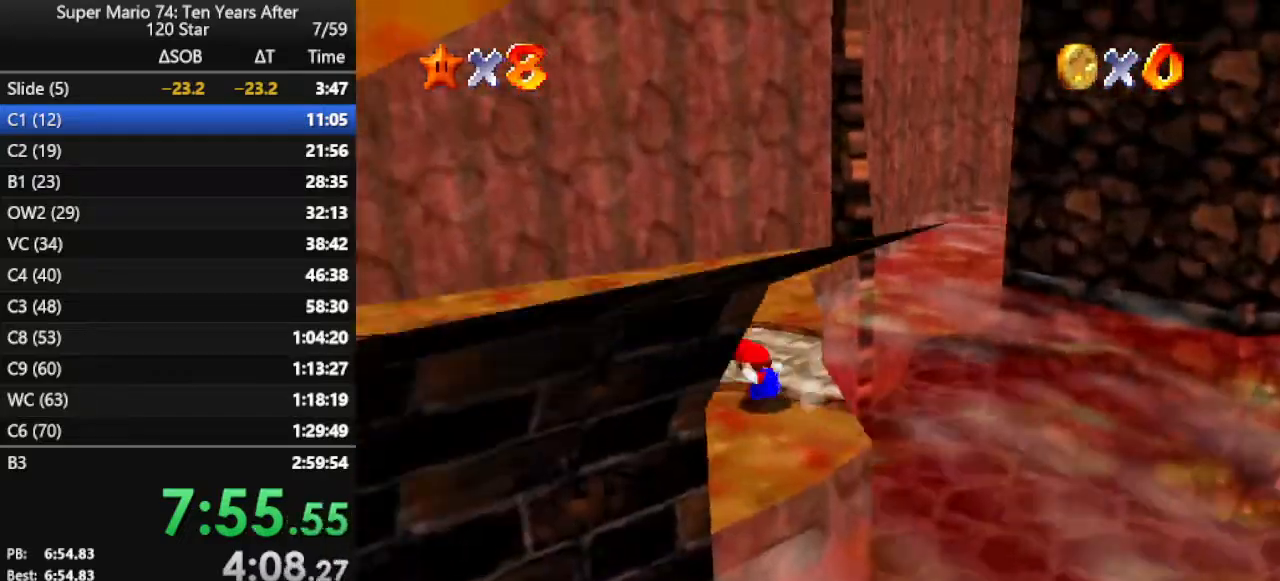
{"buttons": [], "left_stick": "left", "events": [[367, "C_LEFT", "down"], [467, "C_LEFT", "up"]]}
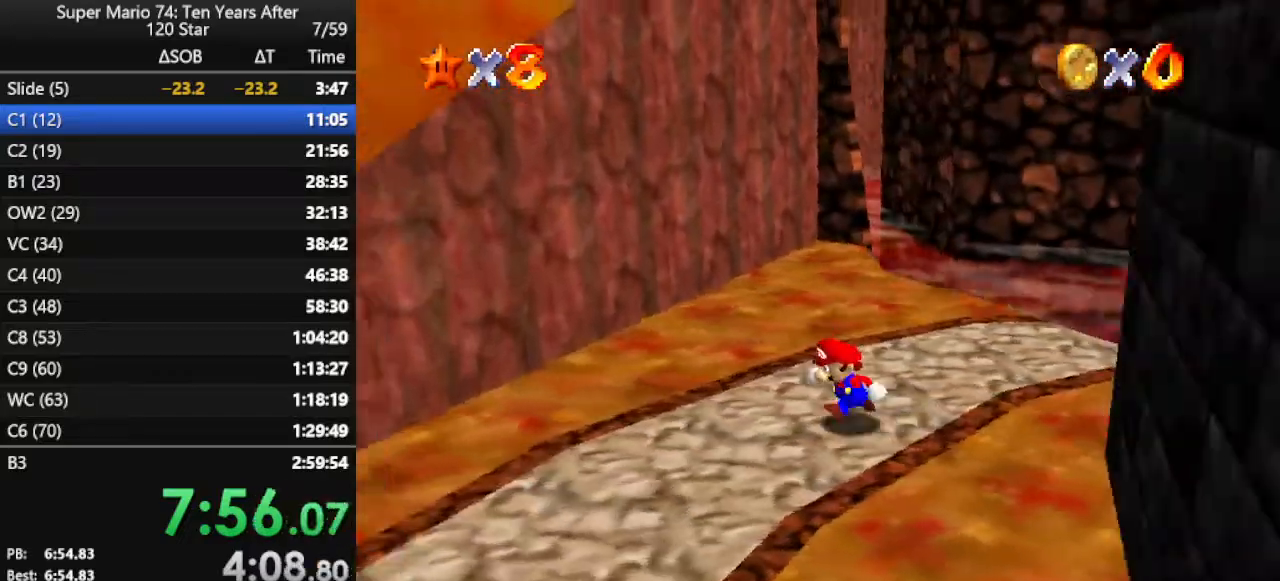
{"buttons": [], "left_stick": "down-left", "events": [[33, "left_stick", "down-left"], [367, "A", "down"], [400, "A", "up"]]}
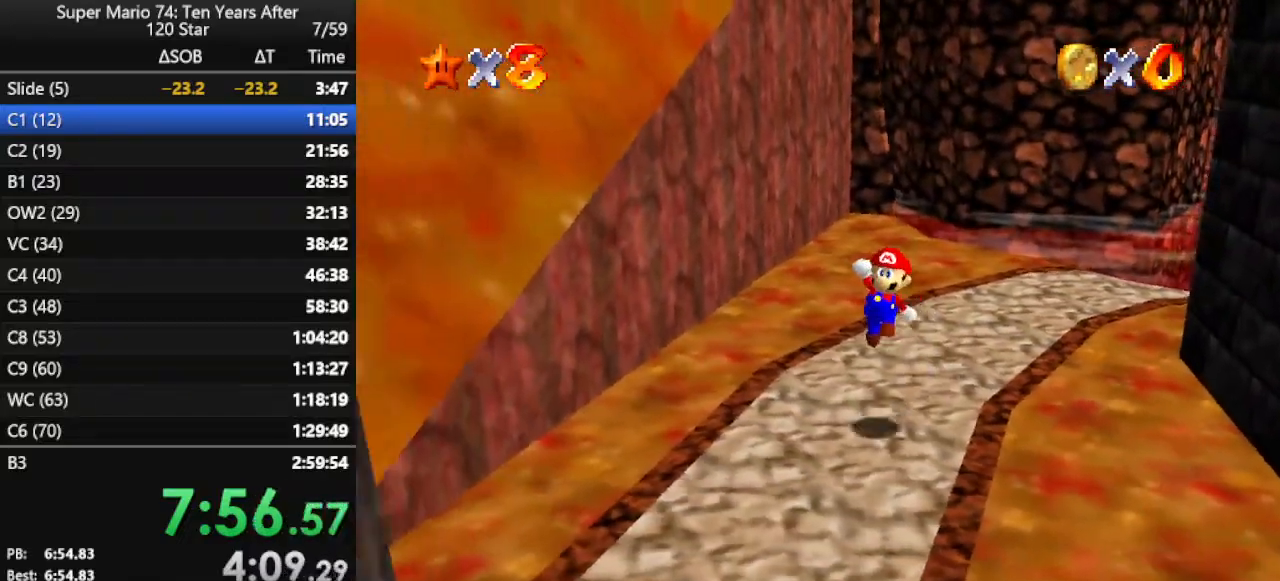
{"buttons": [], "left_stick": "down-left", "events": []}